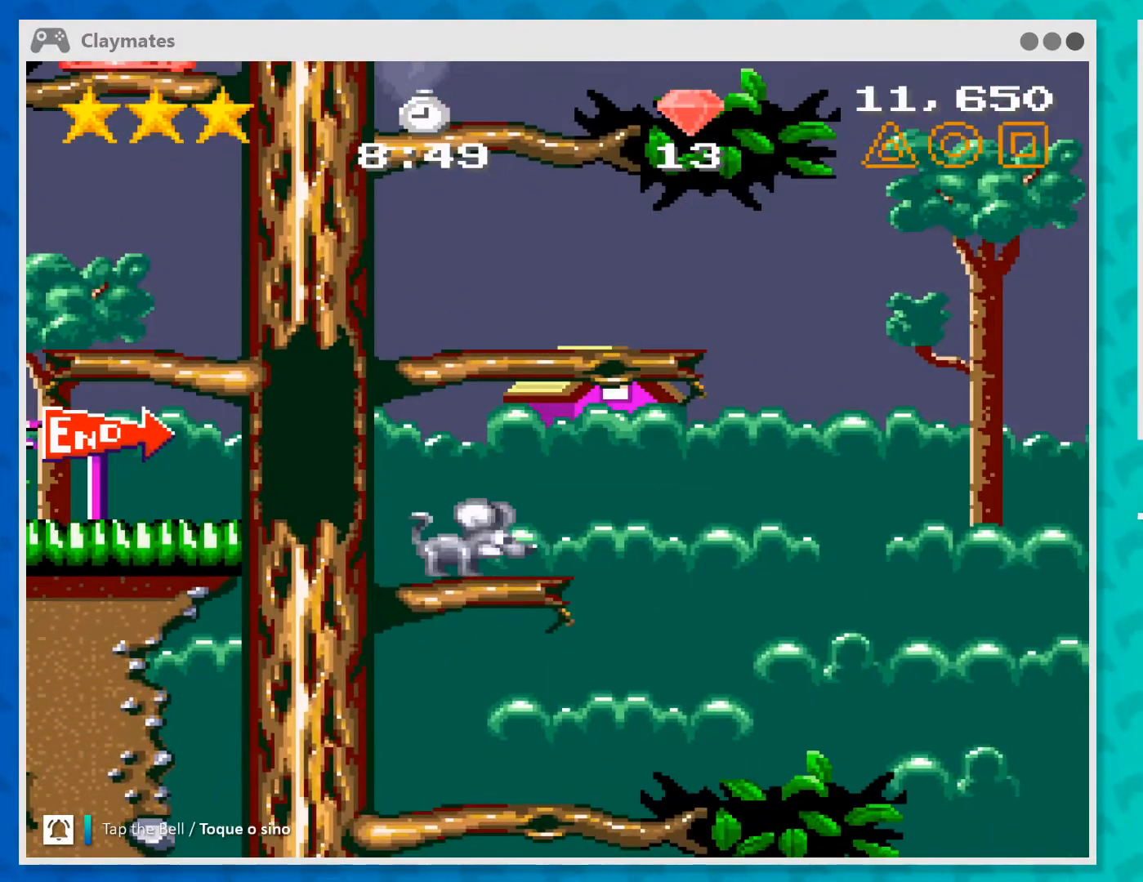
Gameplay with a controller (Xbox layout); each line is a JSON object with the inputs held at the frame after it. "events" lists button and stick changes between this image and that frame as [ms after this image, input, new state], when the widget could be followed in between. Not read: L1 L3 R1 R3 right_stick.
{"buttons": [], "left_stick": "right", "events": [[333, "left_stick", "right"]]}
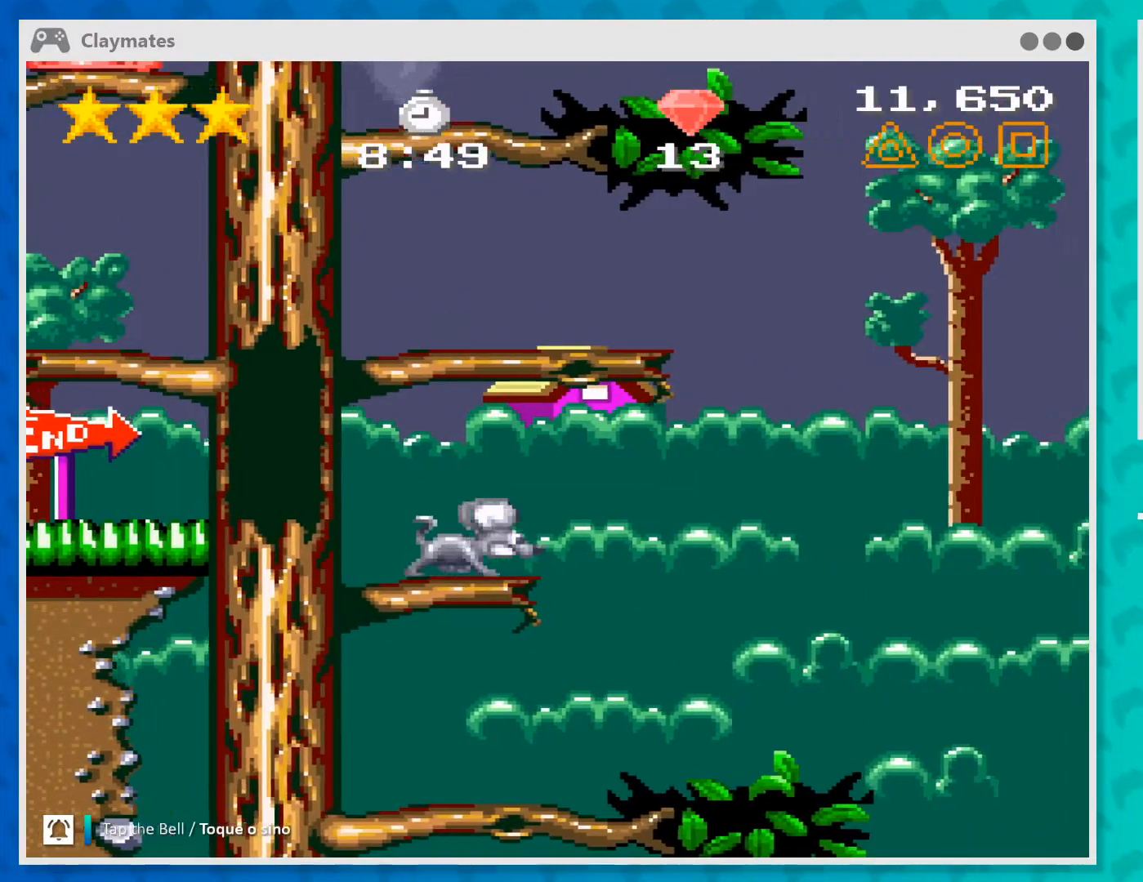
{"buttons": ["A"], "left_stick": "left", "events": [[67, "A", "down"], [200, "left_stick", "left"]]}
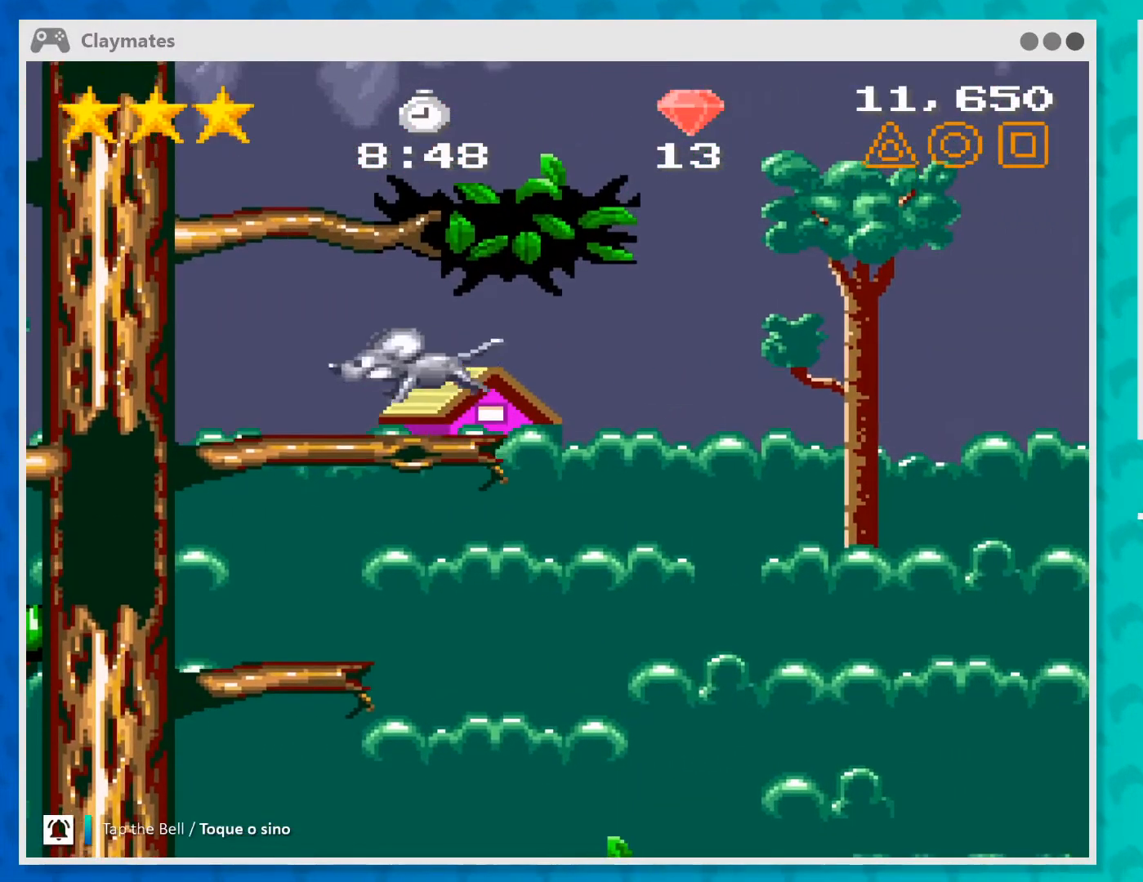
{"buttons": [], "left_stick": "right", "events": [[167, "left_stick", "center"], [200, "A", "up"], [300, "left_stick", "right"]]}
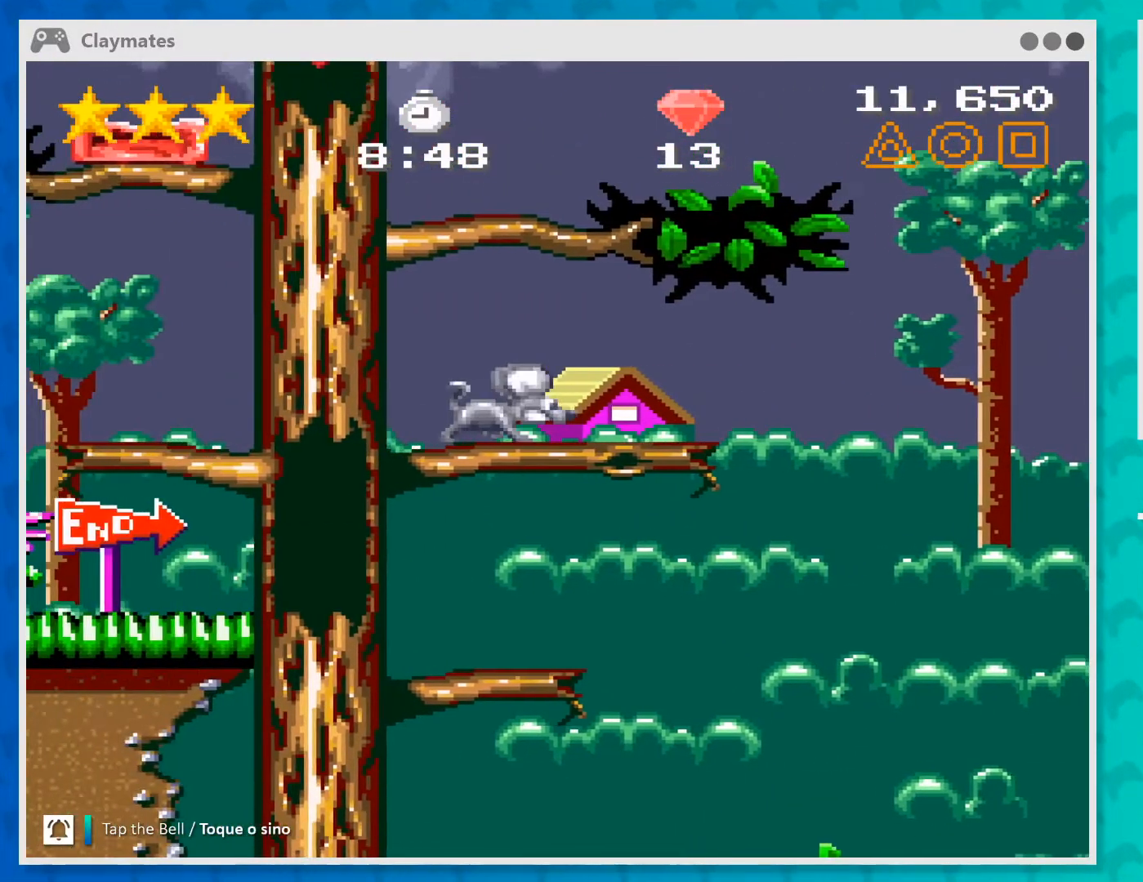
{"buttons": ["A"], "left_stick": "left", "events": [[33, "left_stick", "center"], [333, "A", "down"], [467, "left_stick", "left"]]}
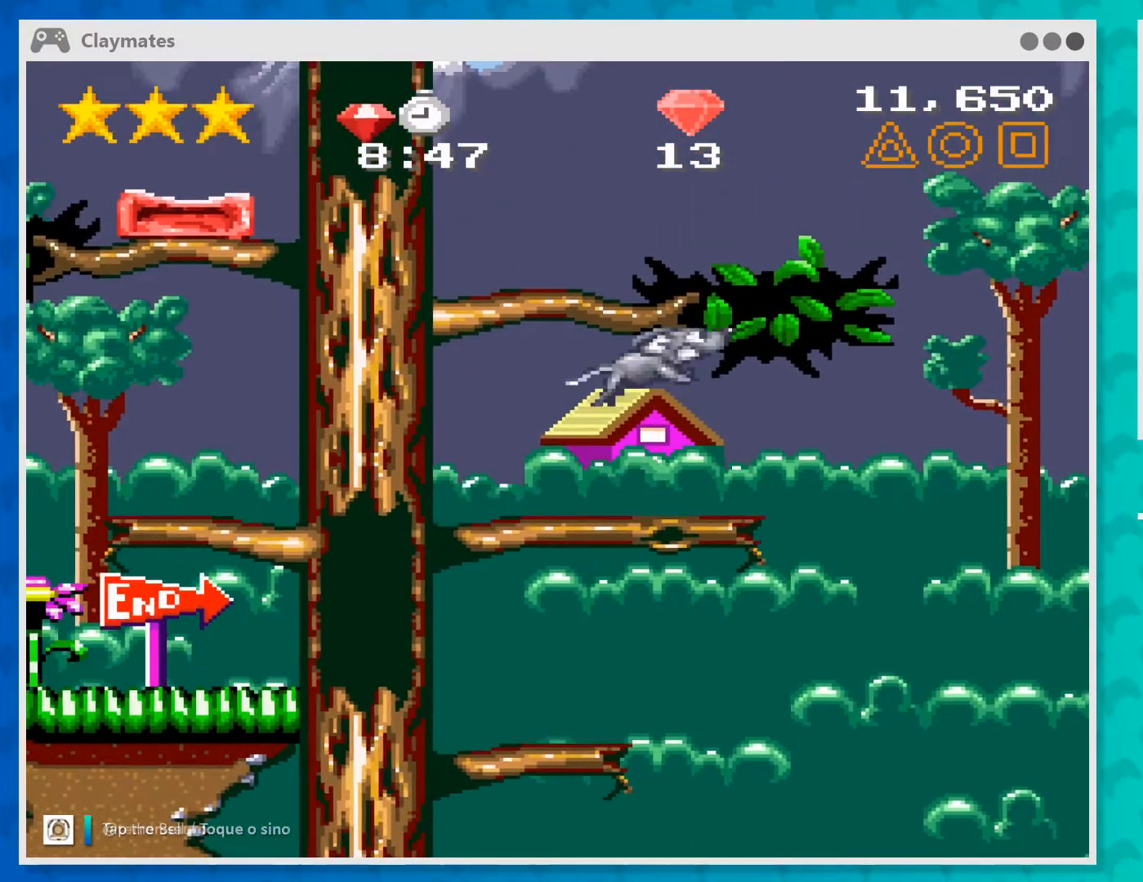
{"buttons": [], "left_stick": "center", "events": [[167, "left_stick", "center"], [367, "A", "up"]]}
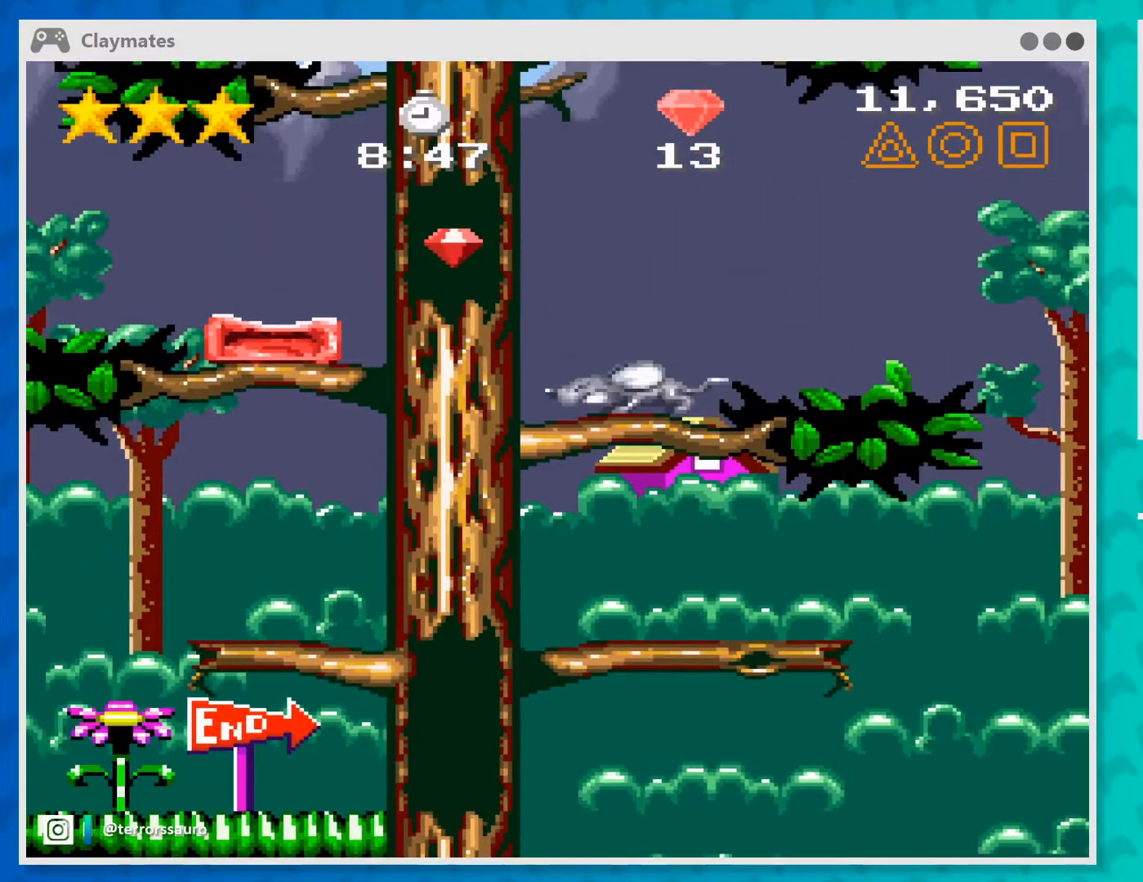
{"buttons": ["A"], "left_stick": "left", "events": [[333, "left_stick", "left"], [467, "A", "down"]]}
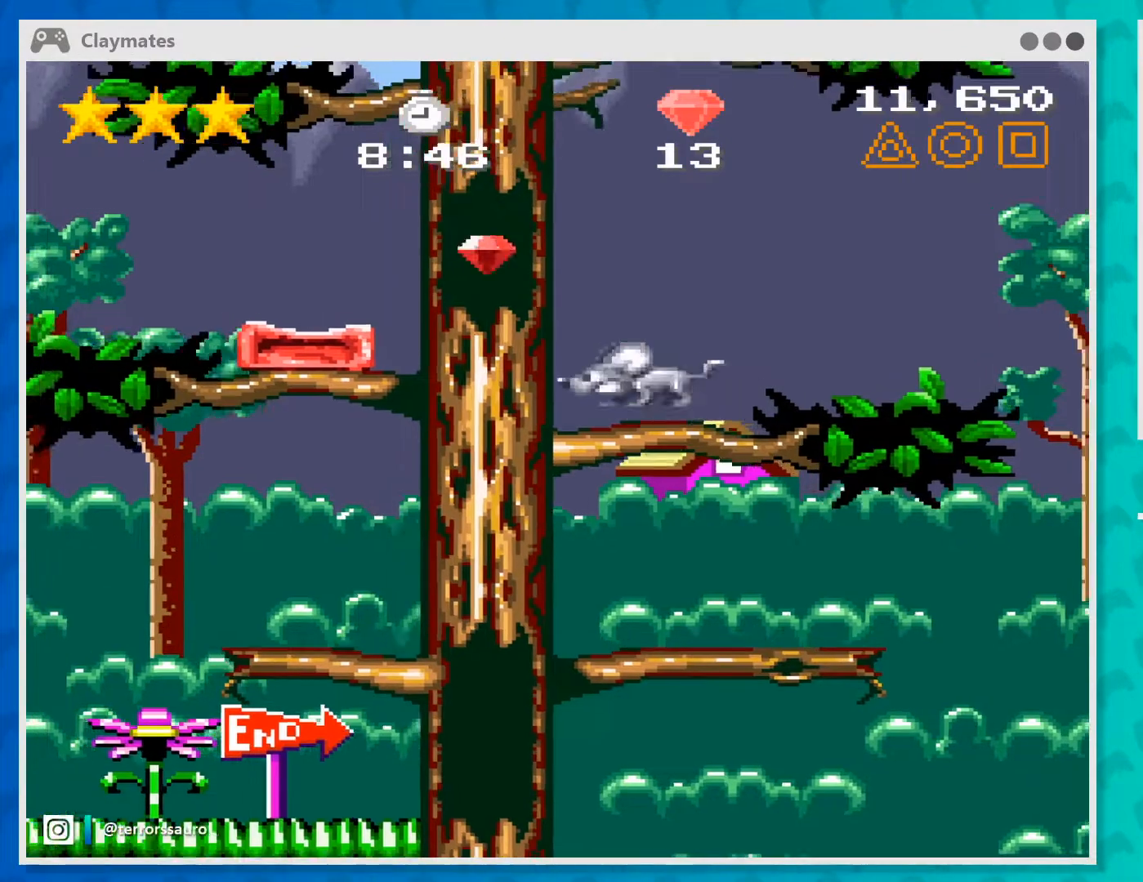
{"buttons": [], "left_stick": "center", "events": [[467, "A", "up"], [467, "left_stick", "center"]]}
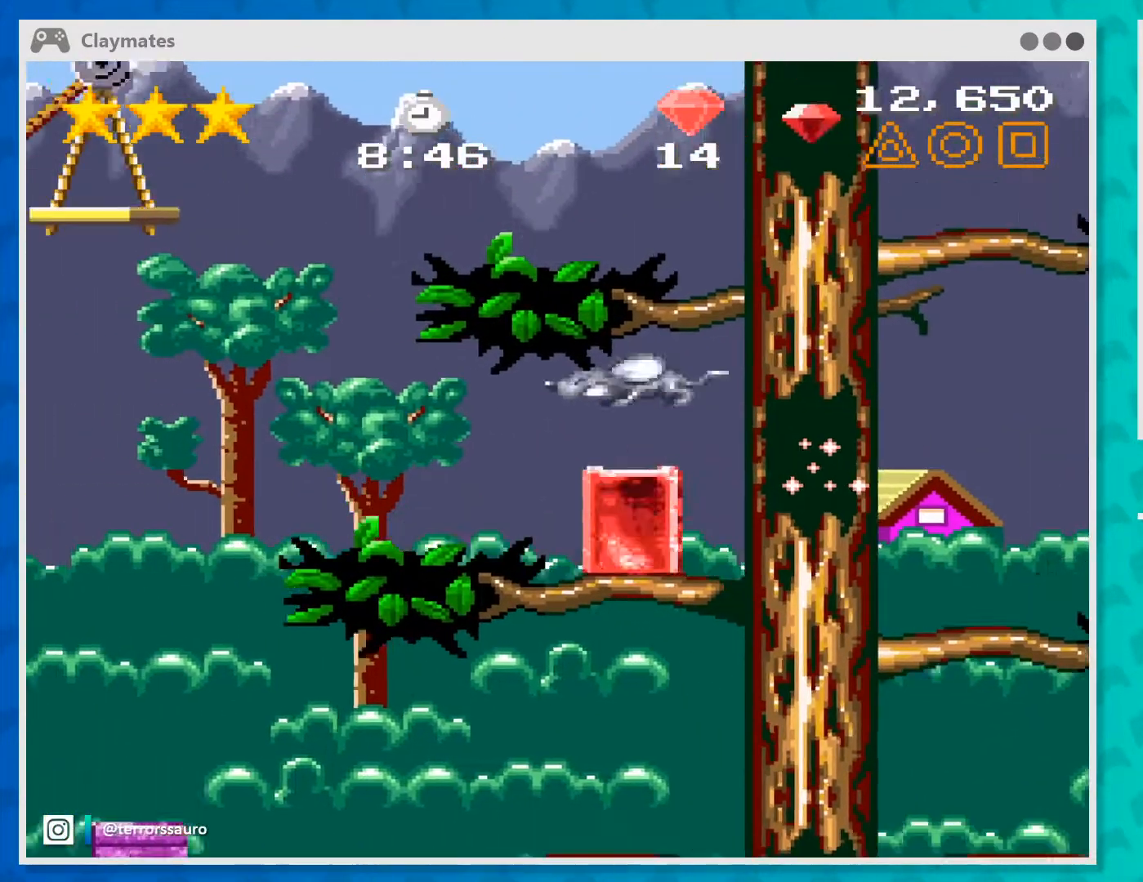
{"buttons": [], "left_stick": "center", "events": [[67, "left_stick", "right"], [233, "left_stick", "center"]]}
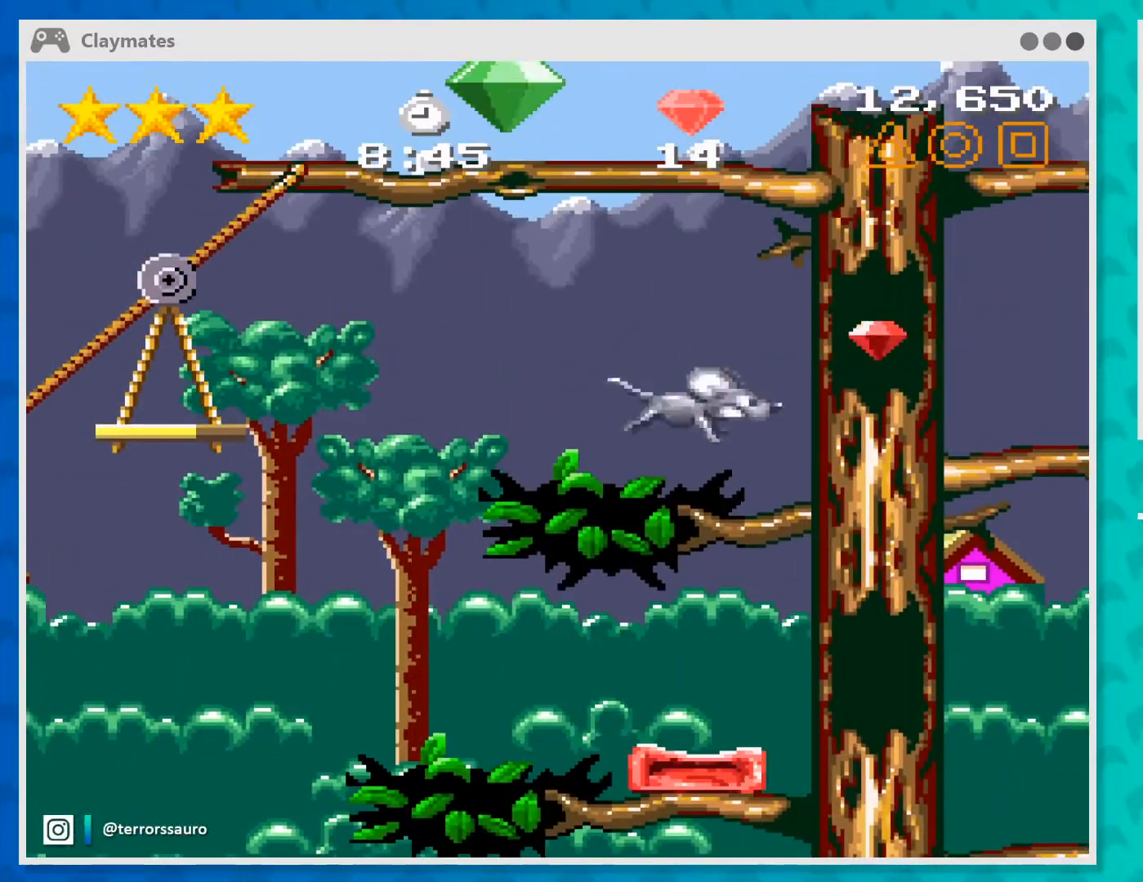
{"buttons": ["A"], "left_stick": "center", "events": [[467, "A", "down"]]}
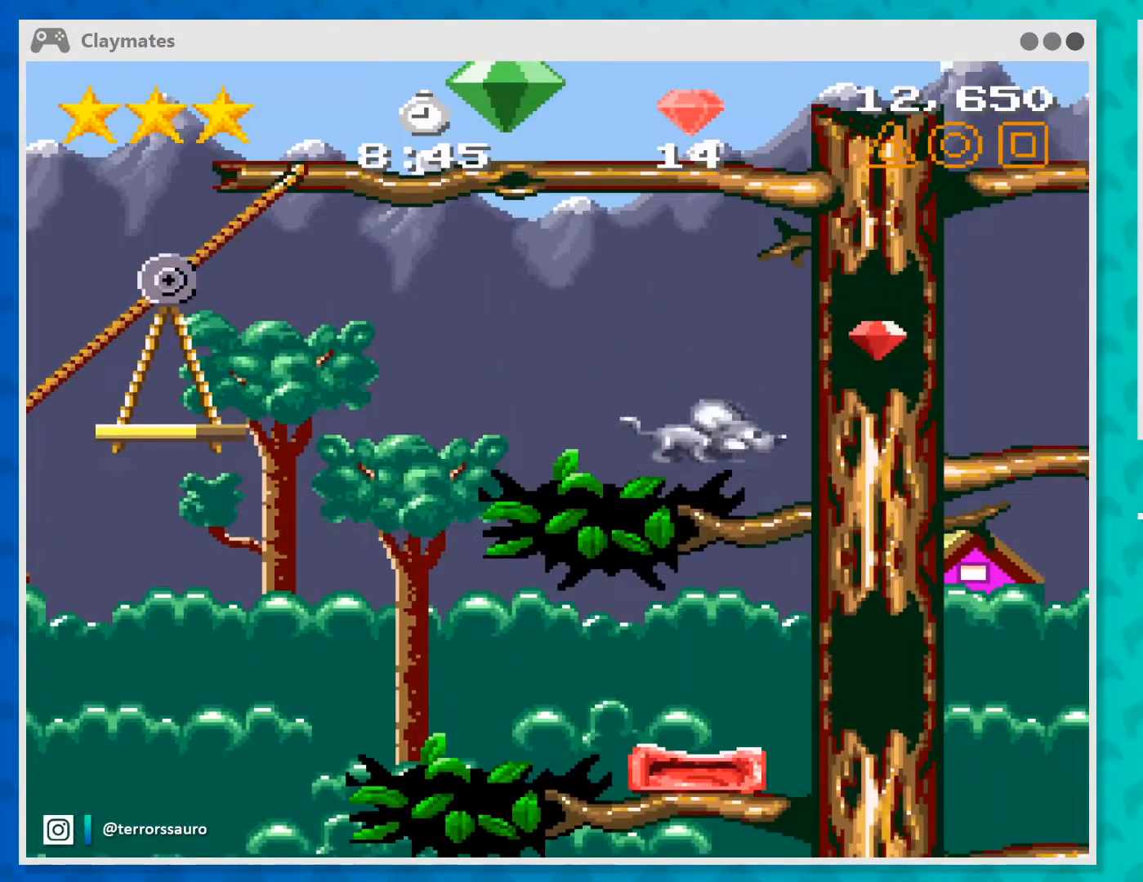
{"buttons": [], "left_stick": "center", "events": [[433, "A", "up"]]}
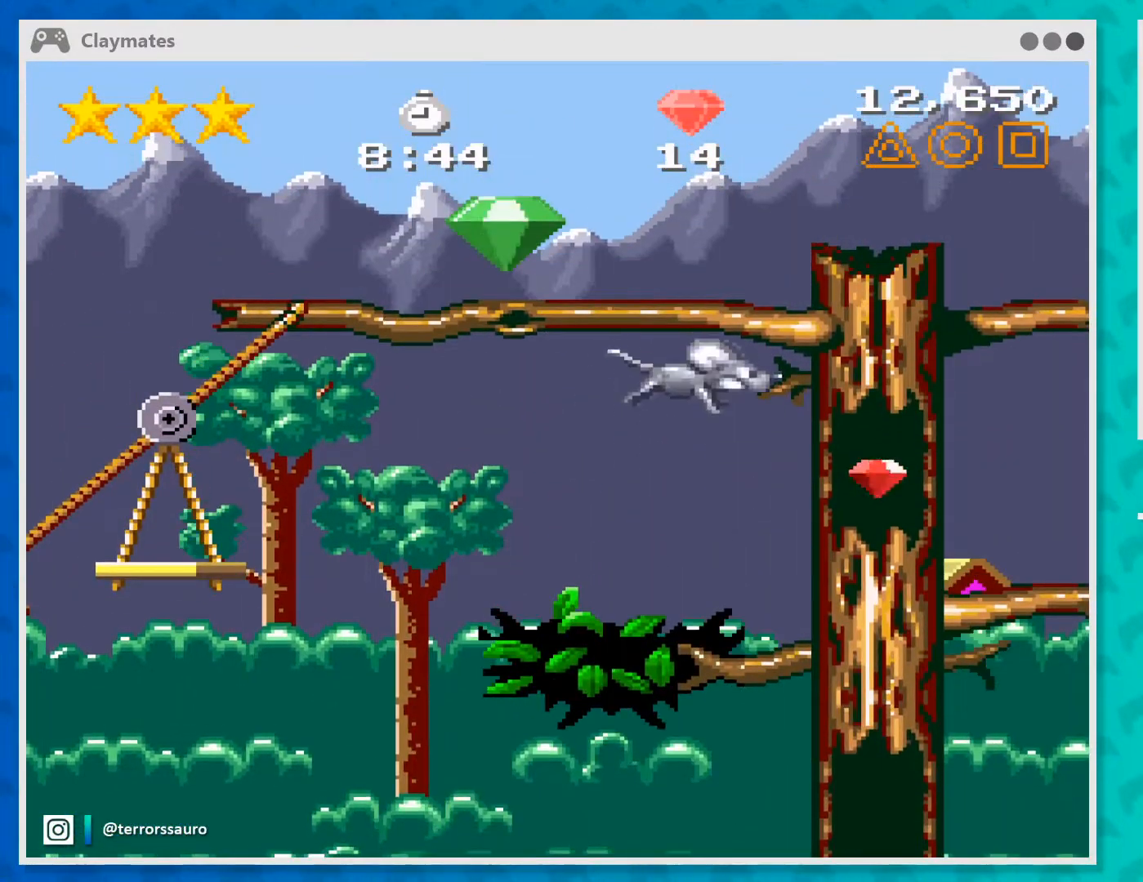
{"buttons": [], "left_stick": "right", "events": [[467, "left_stick", "right"]]}
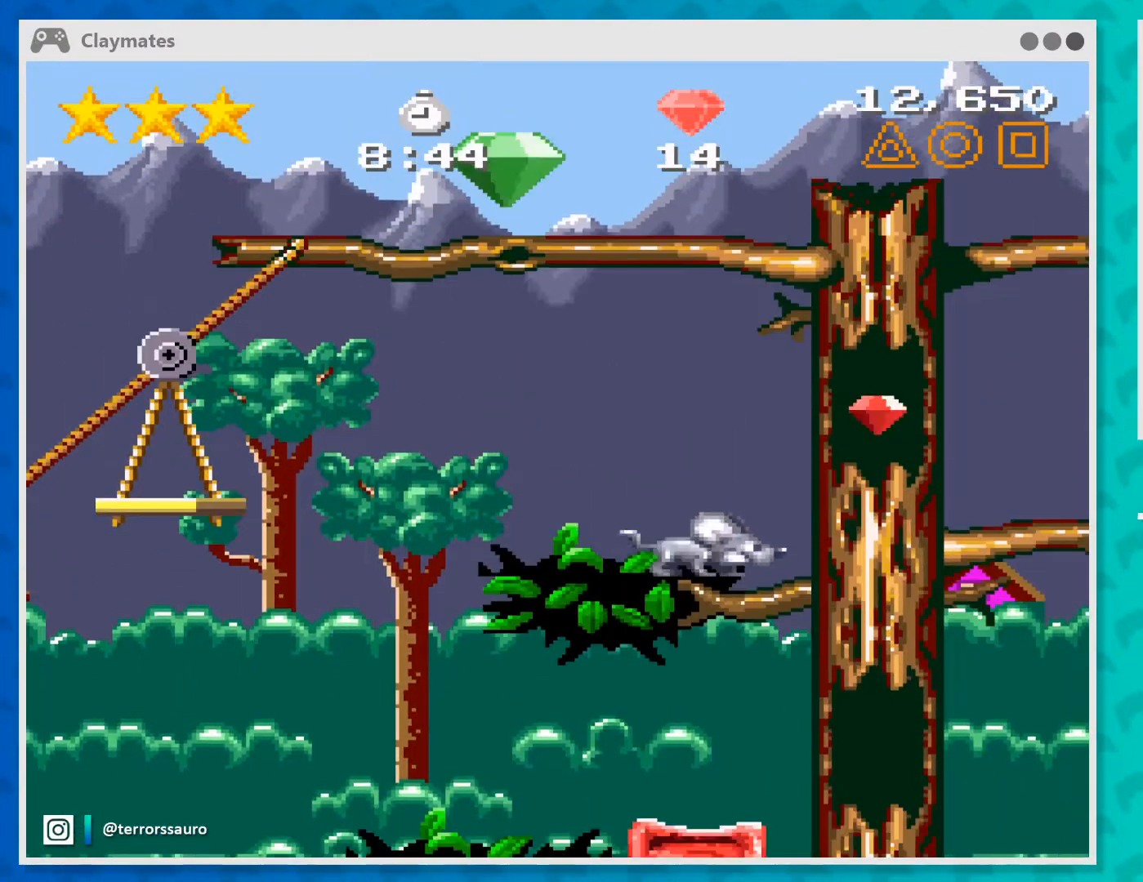
{"buttons": [], "left_stick": "right", "events": [[33, "A", "down"], [333, "A", "up"]]}
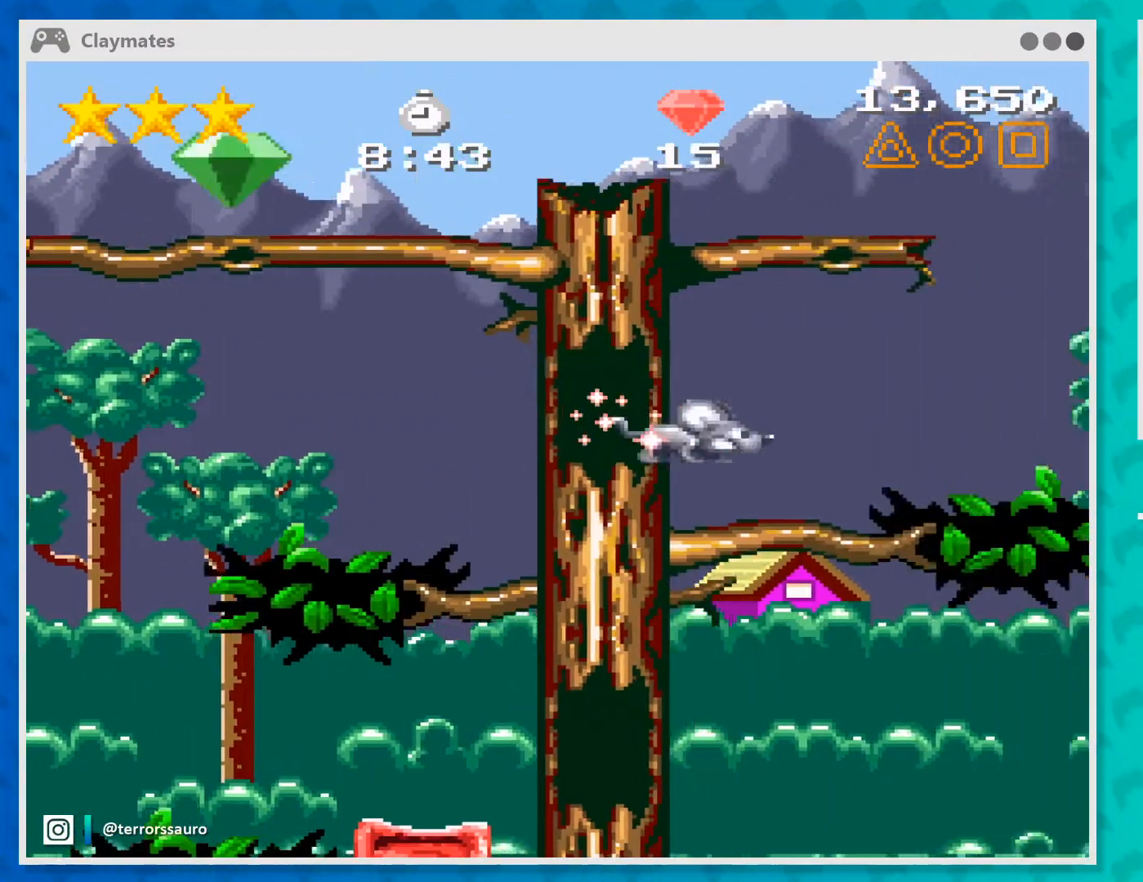
{"buttons": ["A"], "left_stick": "center", "events": [[133, "left_stick", "center"], [233, "left_stick", "left"], [333, "A", "down"], [433, "left_stick", "center"]]}
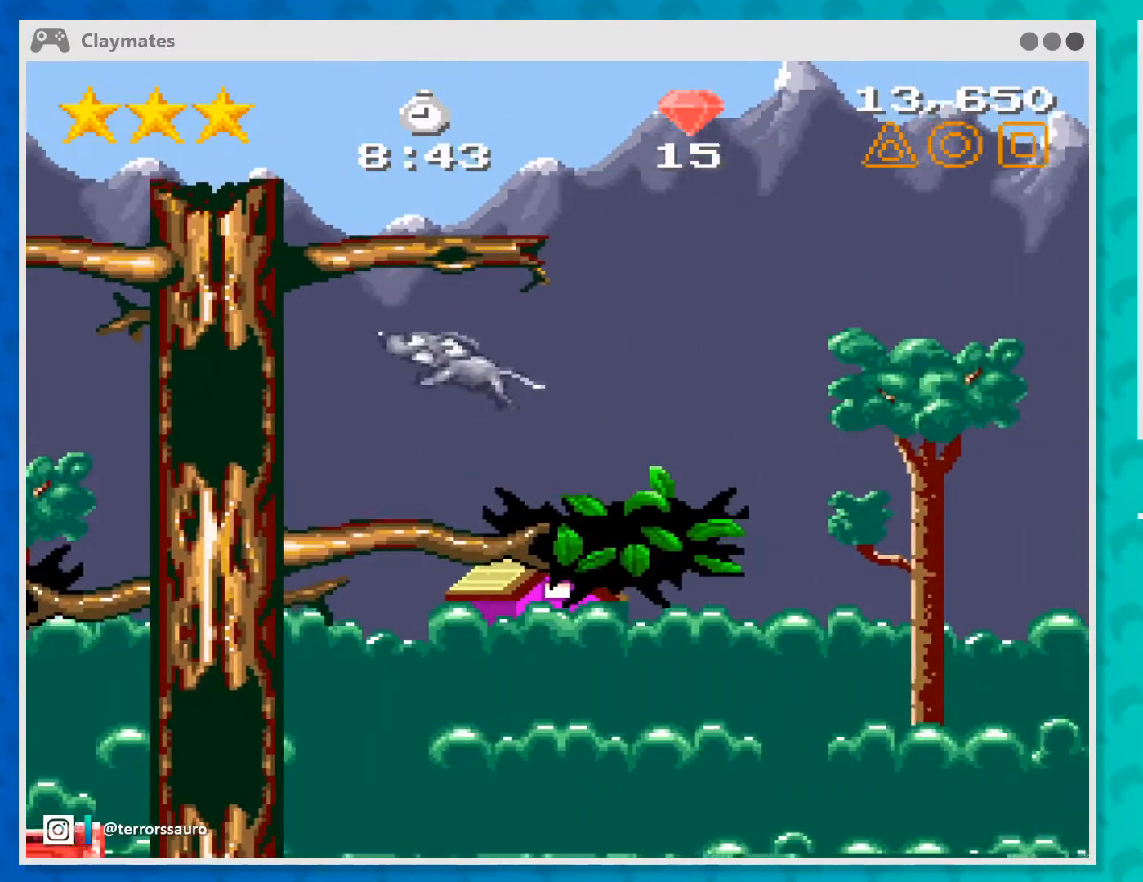
{"buttons": ["A"], "left_stick": "center", "events": []}
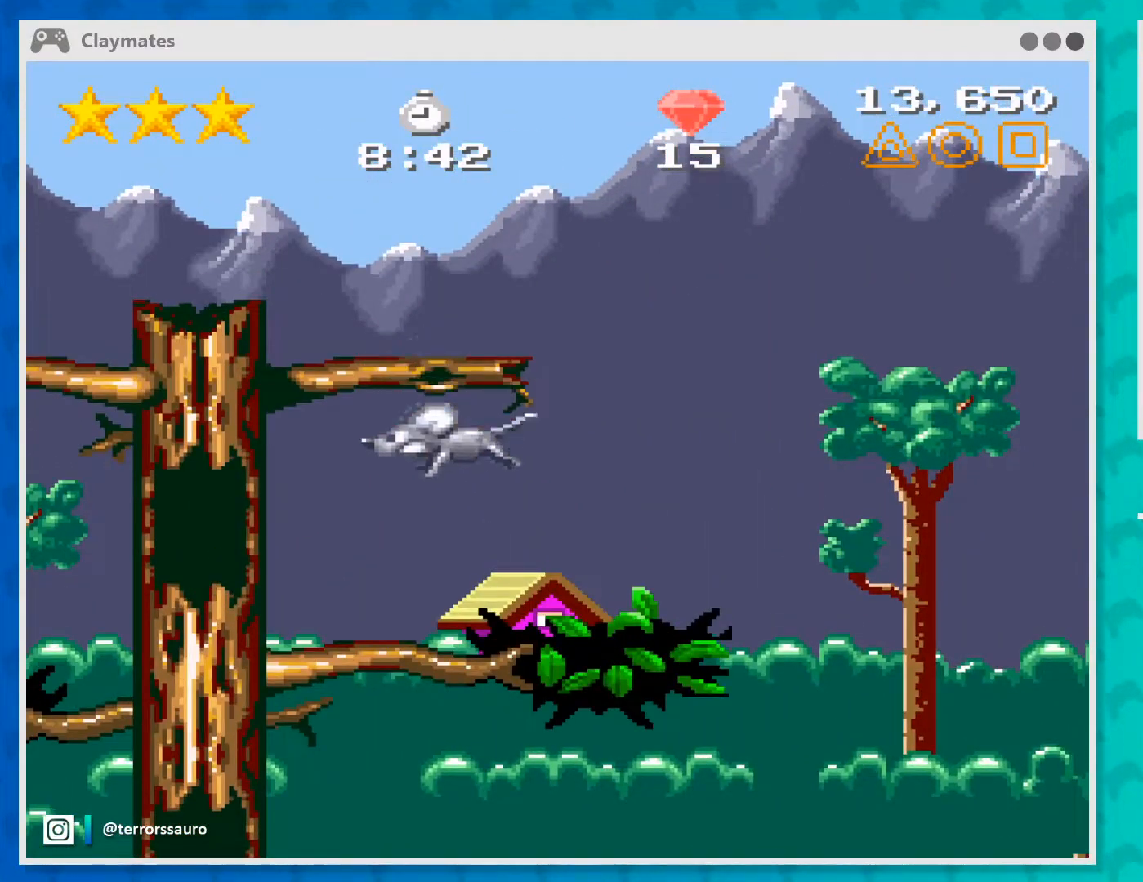
{"buttons": ["A"], "left_stick": "left", "events": [[33, "A", "up"], [233, "left_stick", "left"], [433, "A", "down"]]}
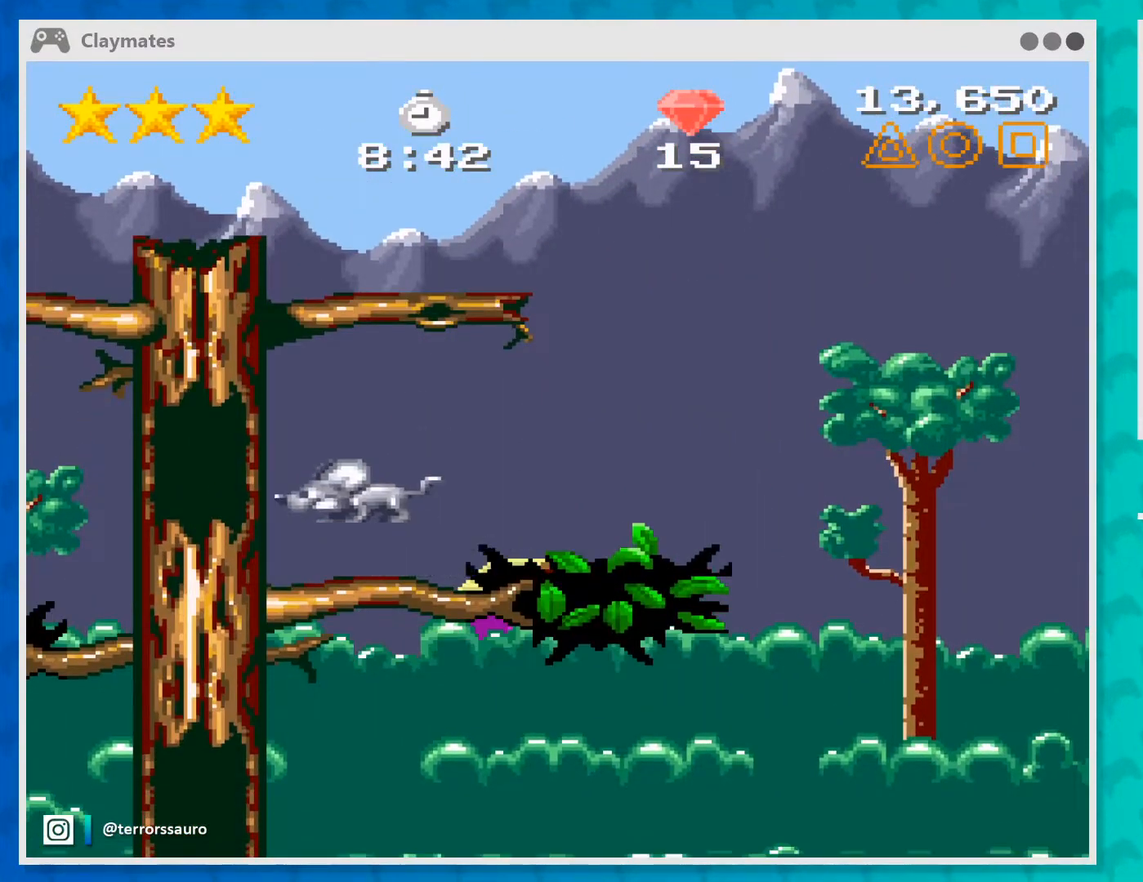
{"buttons": ["A"], "left_stick": "left", "events": []}
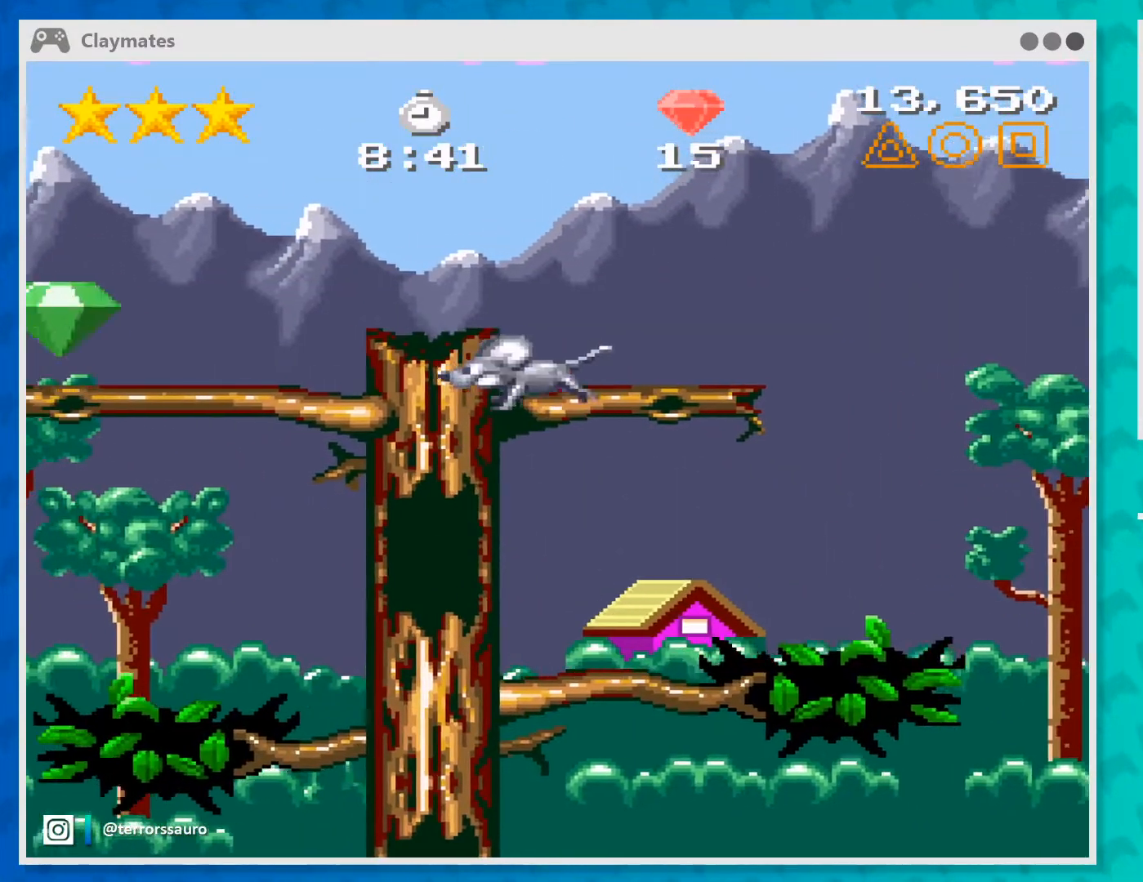
{"buttons": [], "left_stick": "center", "events": [[200, "A", "up"], [200, "left_stick", "center"]]}
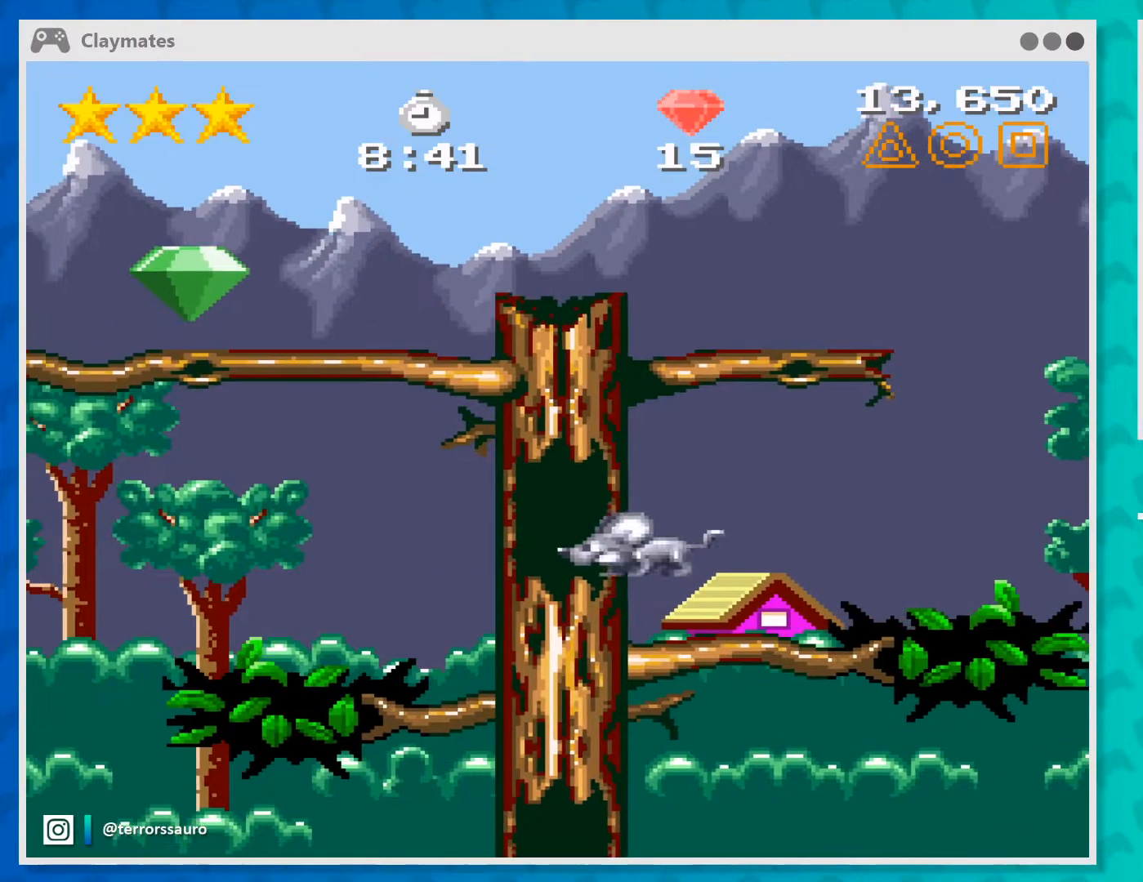
{"buttons": ["A"], "left_stick": "left", "events": [[200, "left_stick", "left"], [433, "A", "down"]]}
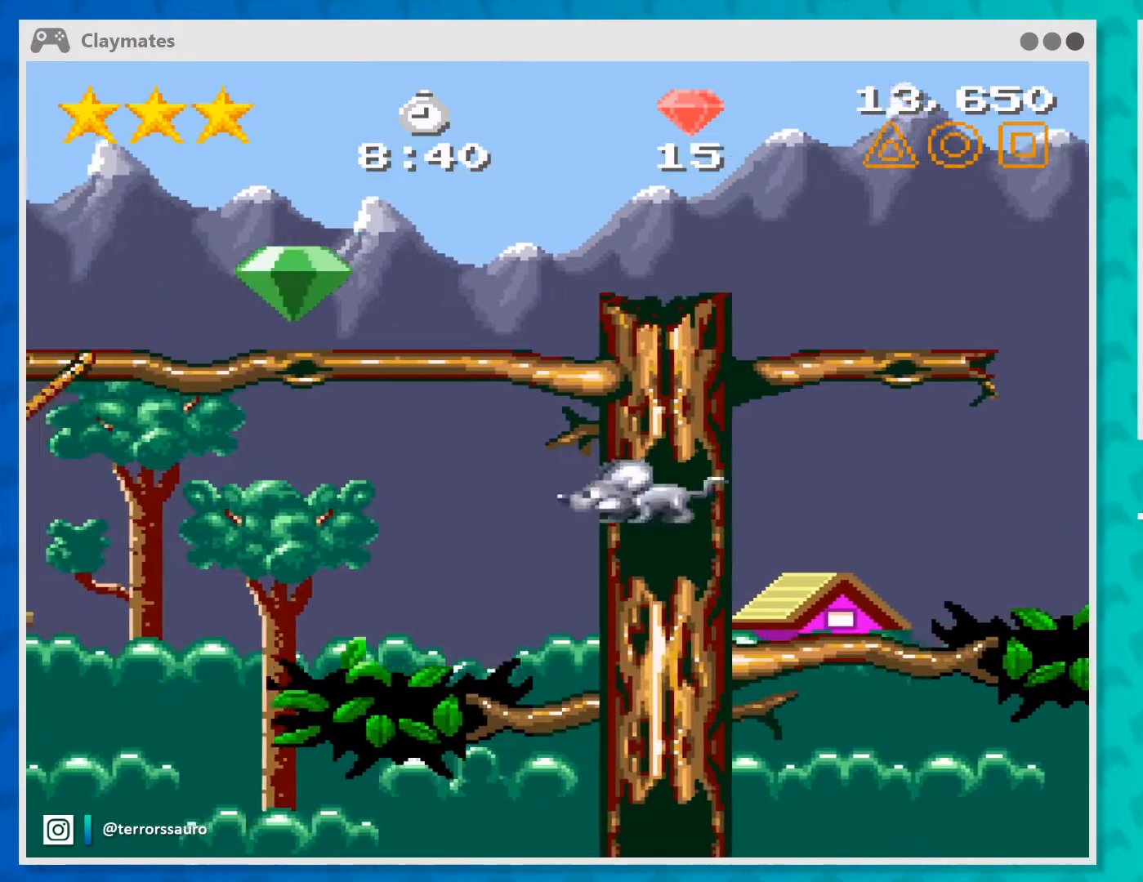
{"buttons": [], "left_stick": "right", "events": [[300, "left_stick", "center"], [367, "left_stick", "right"], [400, "A", "up"]]}
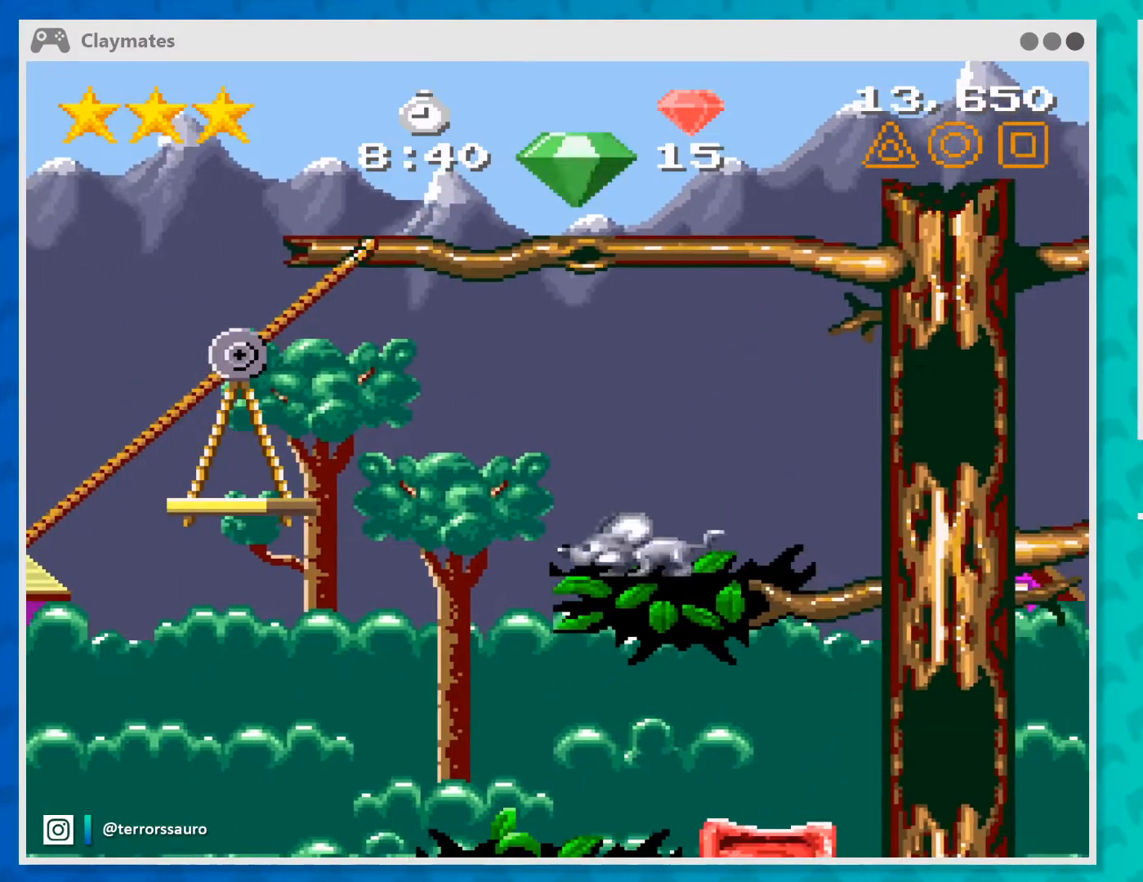
{"buttons": [], "left_stick": "center", "events": [[133, "left_stick", "center"]]}
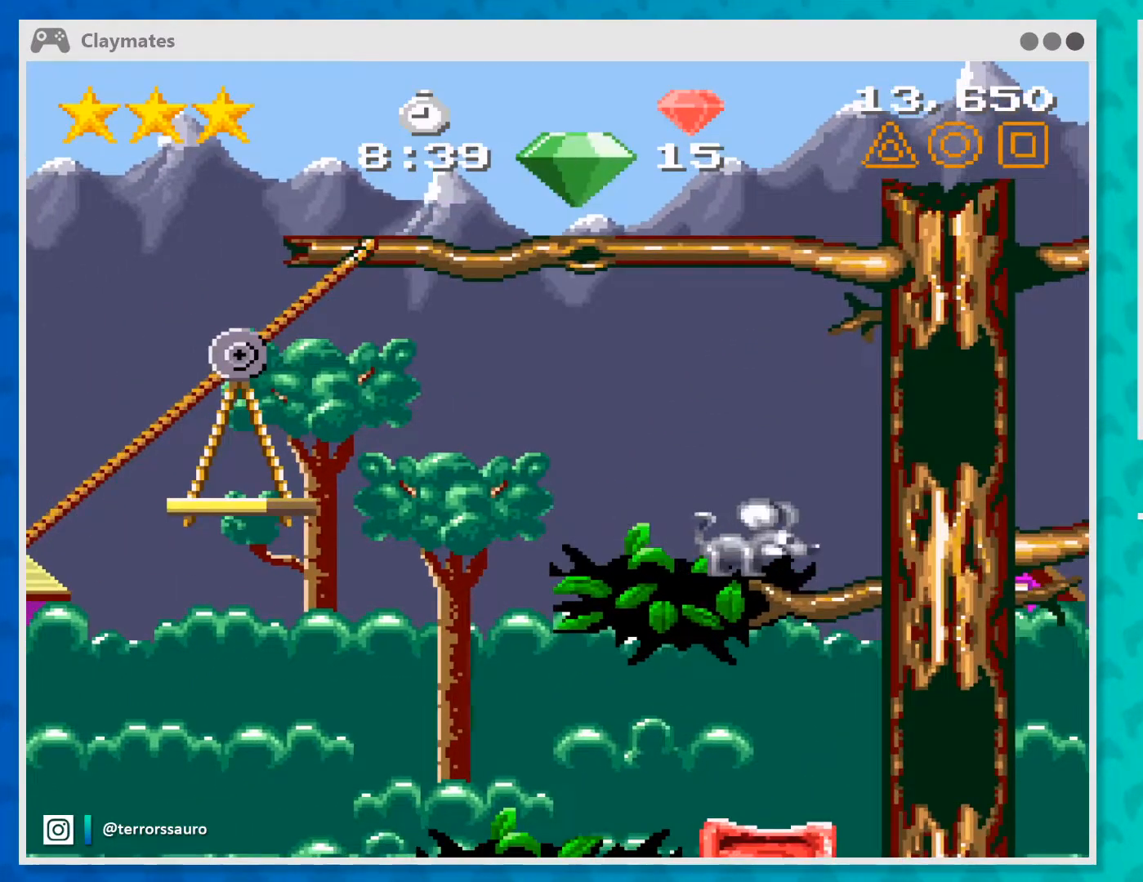
{"buttons": [], "left_stick": "right", "events": [[67, "A", "down"], [200, "left_stick", "right"], [333, "A", "up"]]}
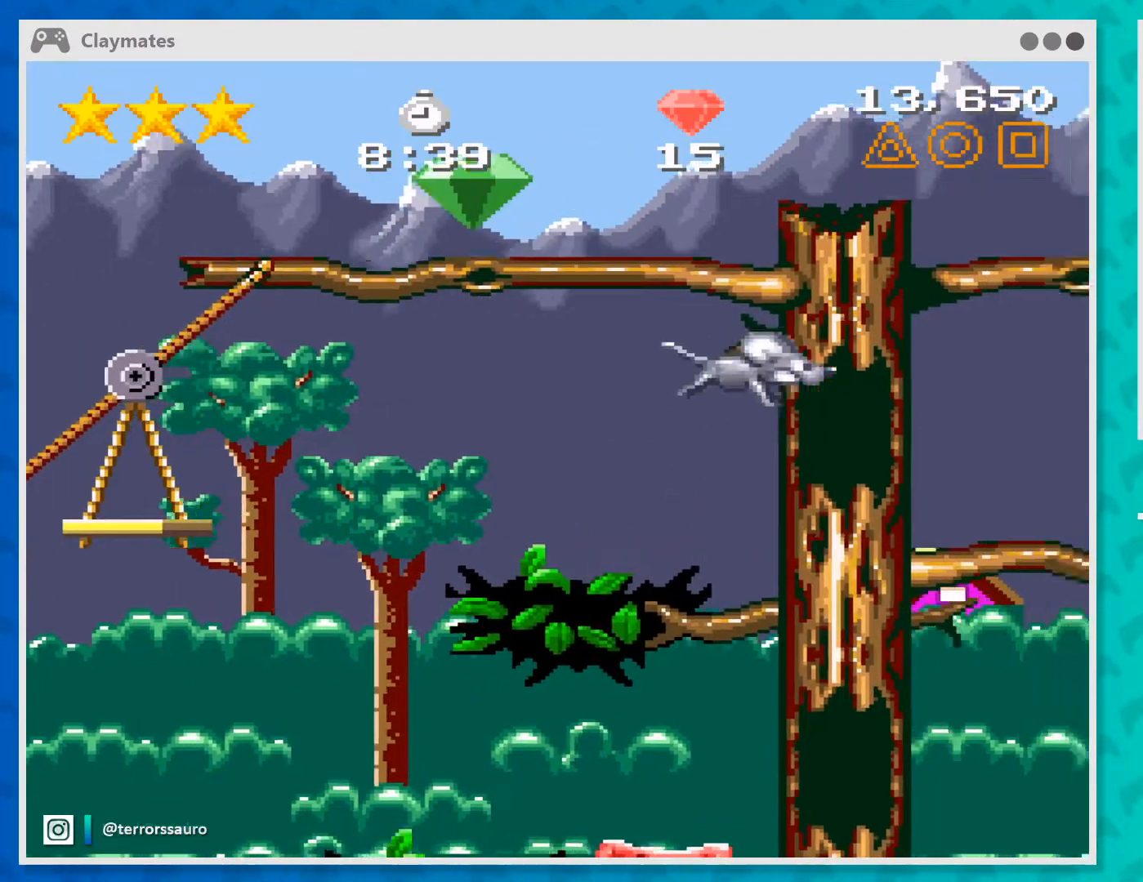
{"buttons": [], "left_stick": "right", "events": [[133, "left_stick", "center"], [467, "left_stick", "right"]]}
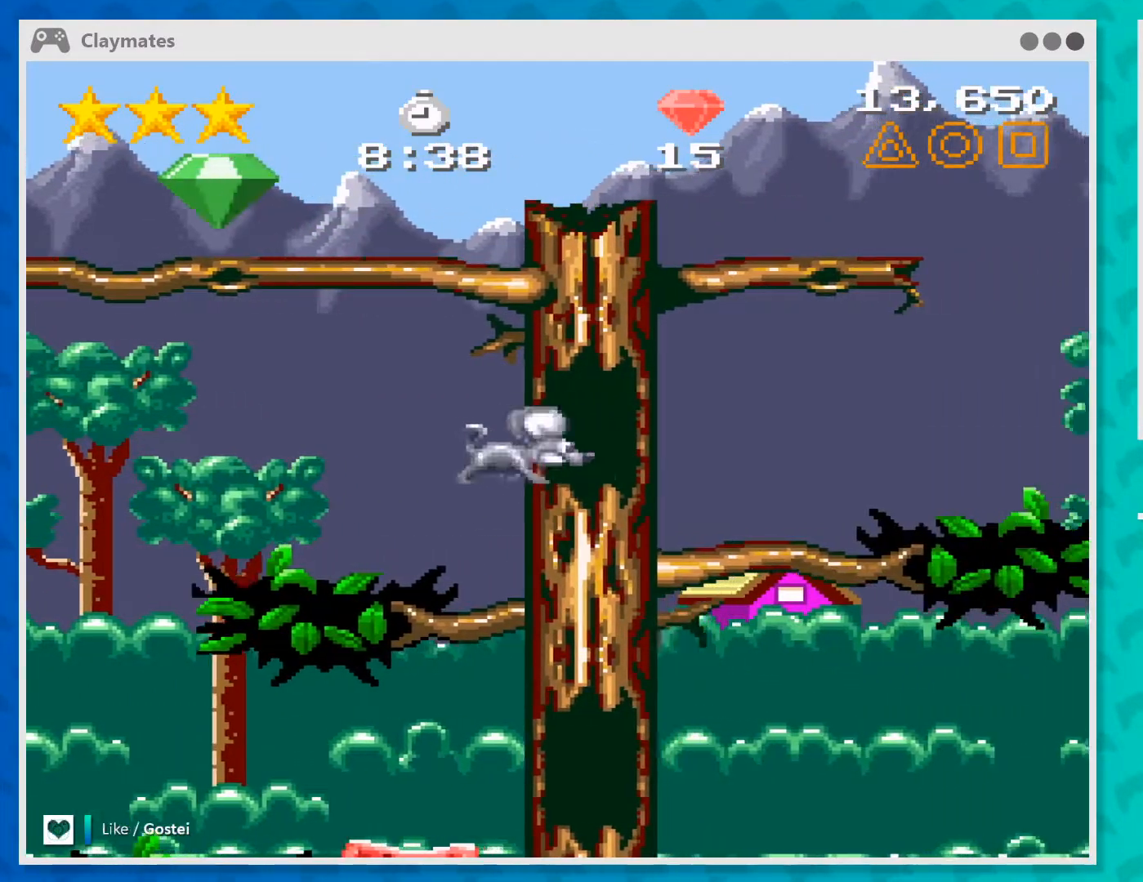
{"buttons": ["A"], "left_stick": "left", "events": [[100, "left_stick", "center"], [300, "left_stick", "left"], [500, "A", "down"]]}
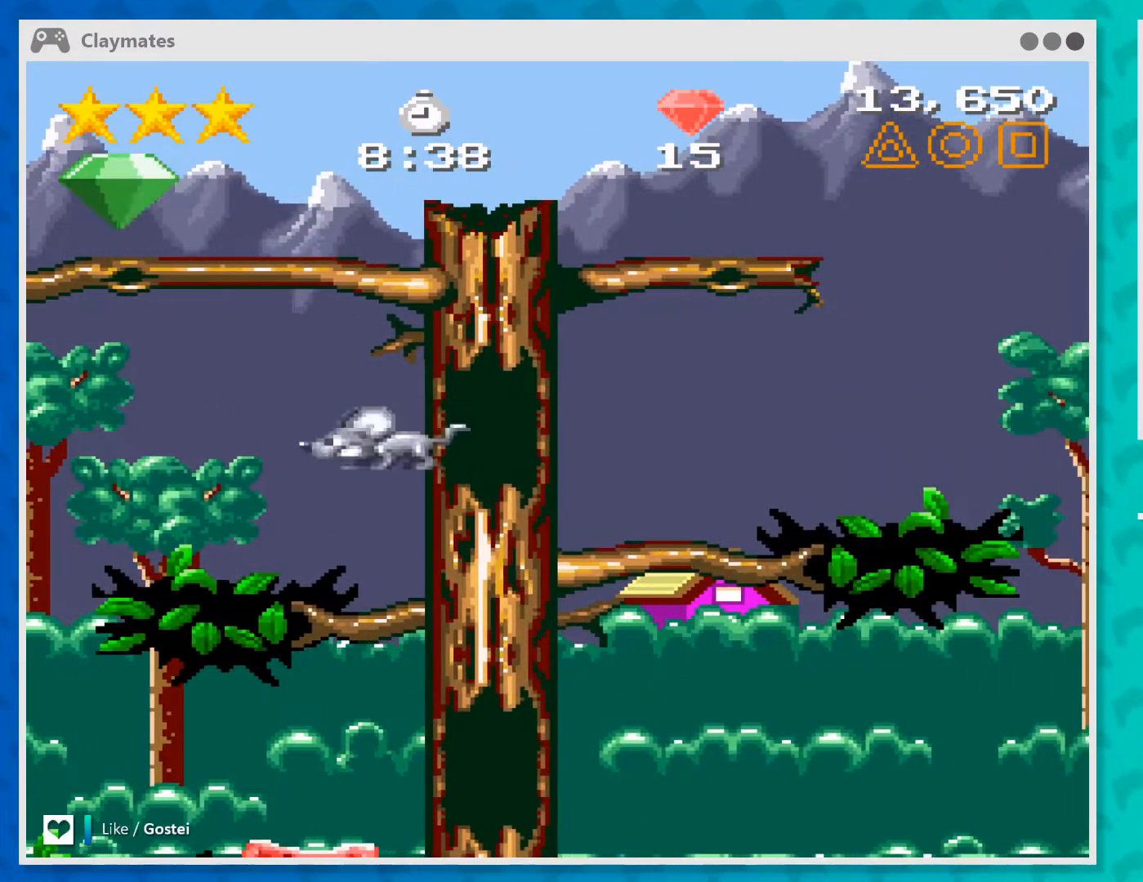
{"buttons": ["A"], "left_stick": "up-right", "events": [[67, "left_stick", "up-left"], [200, "left_stick", "up-right"]]}
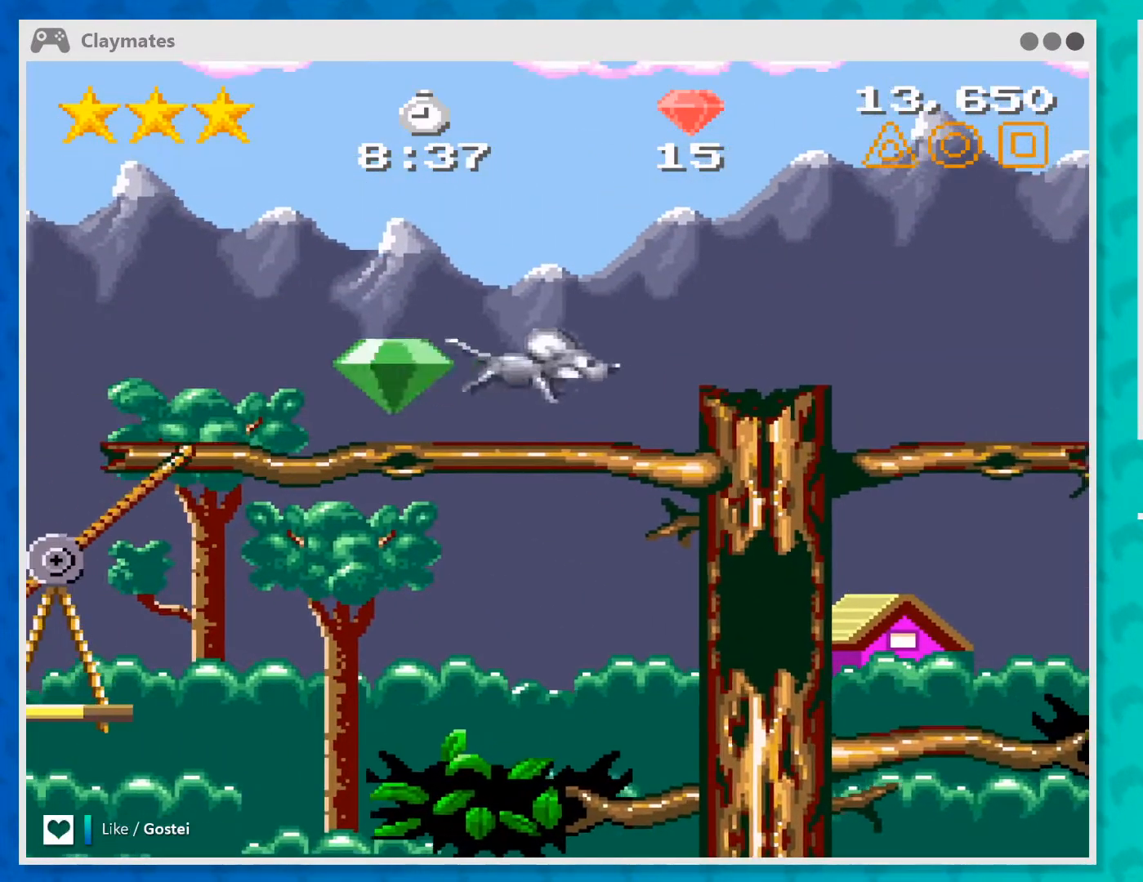
{"buttons": [], "left_stick": "left", "events": [[67, "A", "up"], [67, "left_stick", "center"], [167, "left_stick", "left"]]}
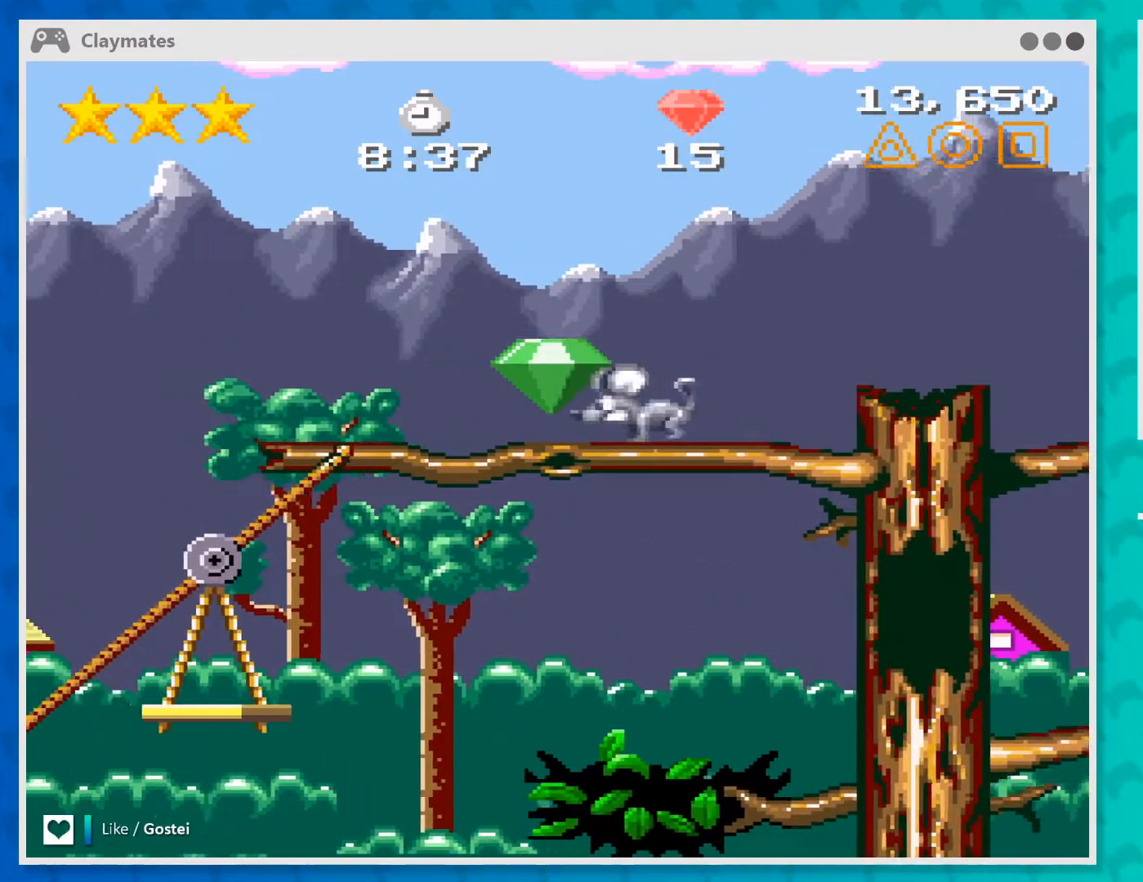
{"buttons": [], "left_stick": "center", "events": [[167, "left_stick", "center"]]}
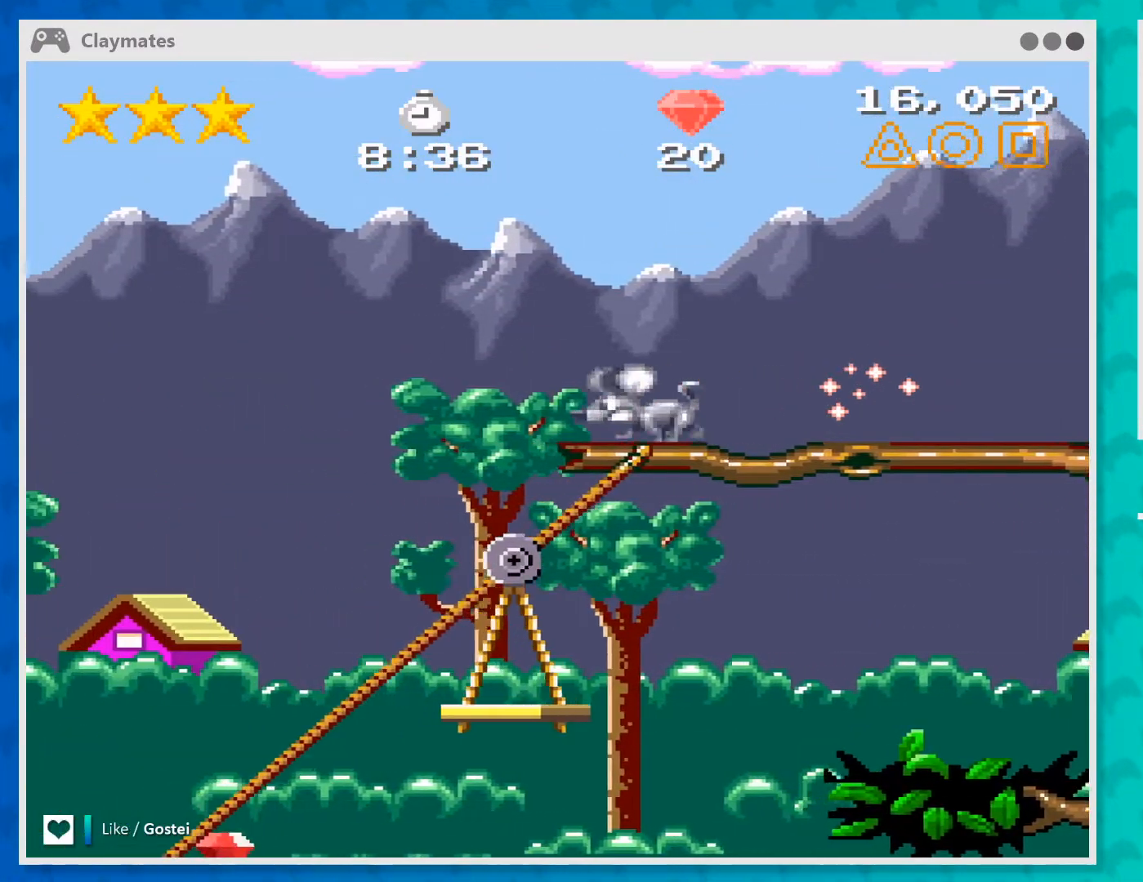
{"buttons": [], "left_stick": "center", "events": [[133, "A", "down"], [167, "left_stick", "left"], [267, "A", "up"], [333, "left_stick", "center"]]}
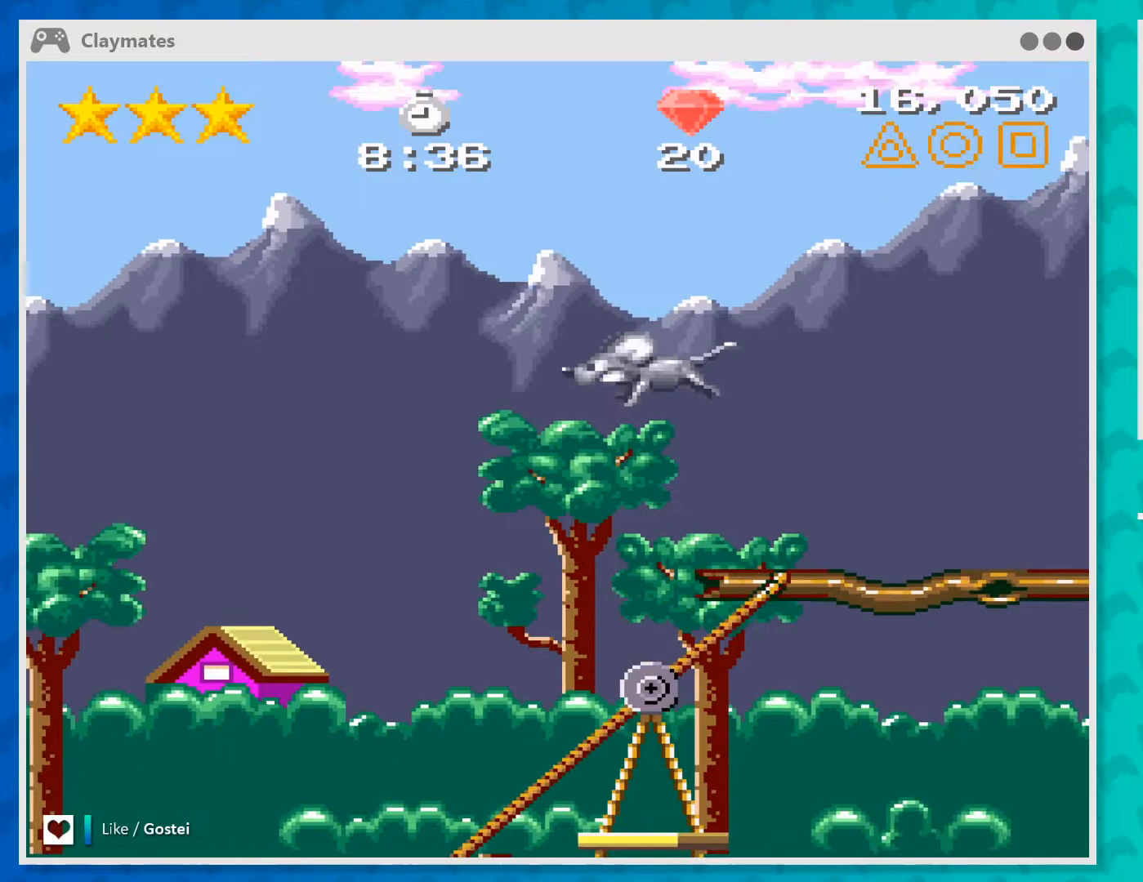
{"buttons": [], "left_stick": "center", "events": [[167, "left_stick", "right"], [267, "left_stick", "center"]]}
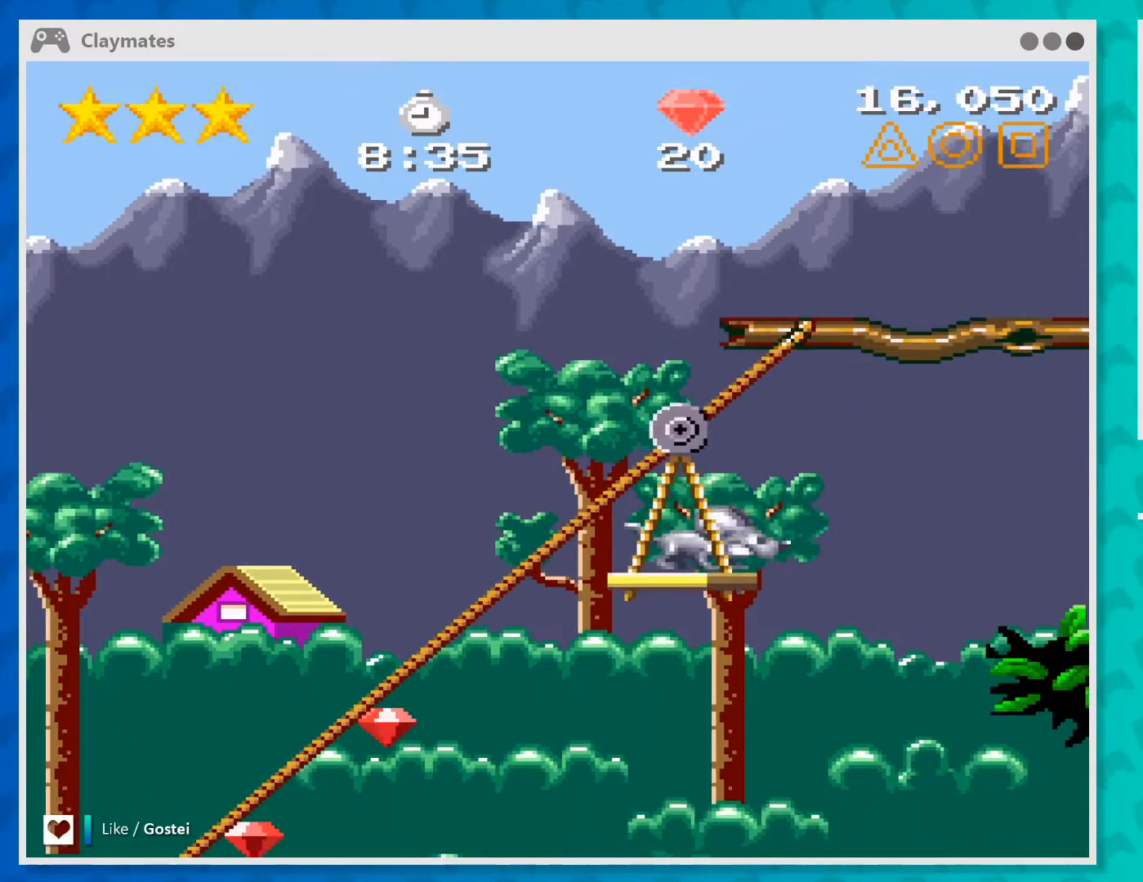
{"buttons": [], "left_stick": "center", "events": [[267, "left_stick", "left"], [333, "left_stick", "center"]]}